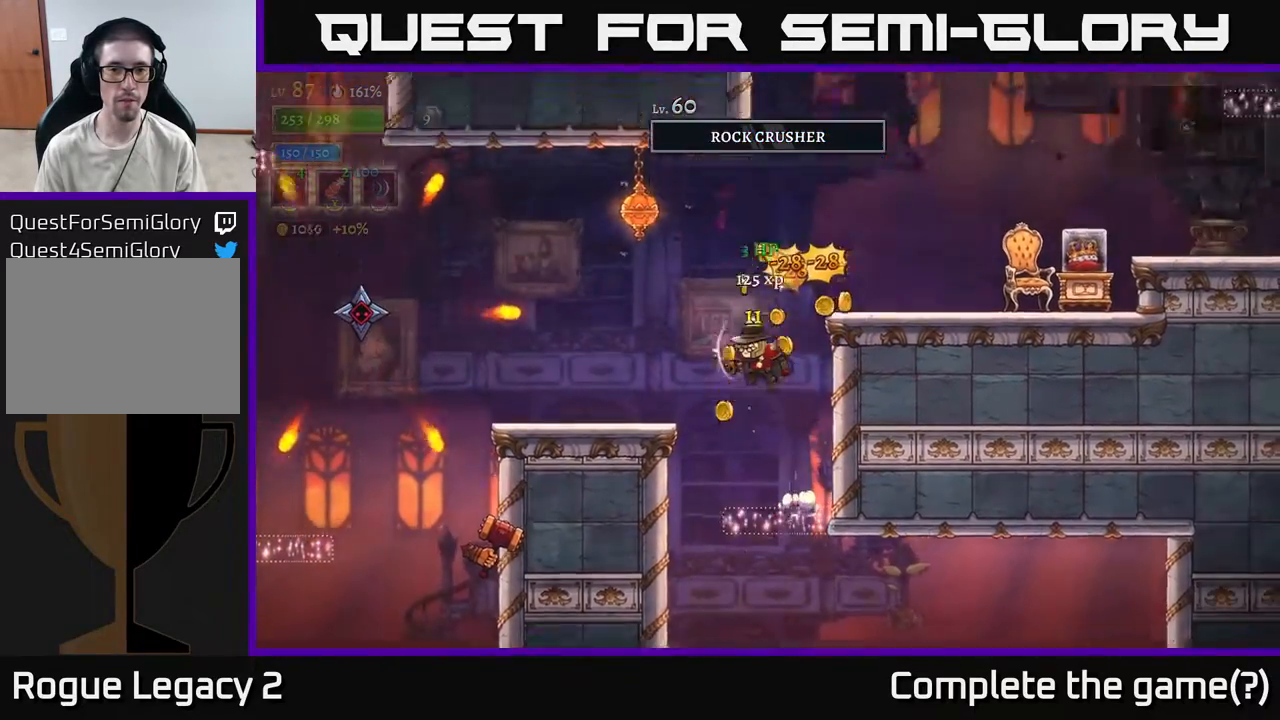
Gameplay with a controller (Xbox layout); each line is a JSON object with the inputs held at the frame after it. "events" lists button and stick changes between this image and that frame as [ms after this image, input, new state], when the widget could be followed in between.
{"buttons": [], "left_stick": "down-left", "right_stick": "center", "events": [[100, "left_stick", "right"], [200, "A", "up"], [317, "left_stick", "center"], [383, "left_stick", "left"], [467, "left_stick", "down-left"]]}
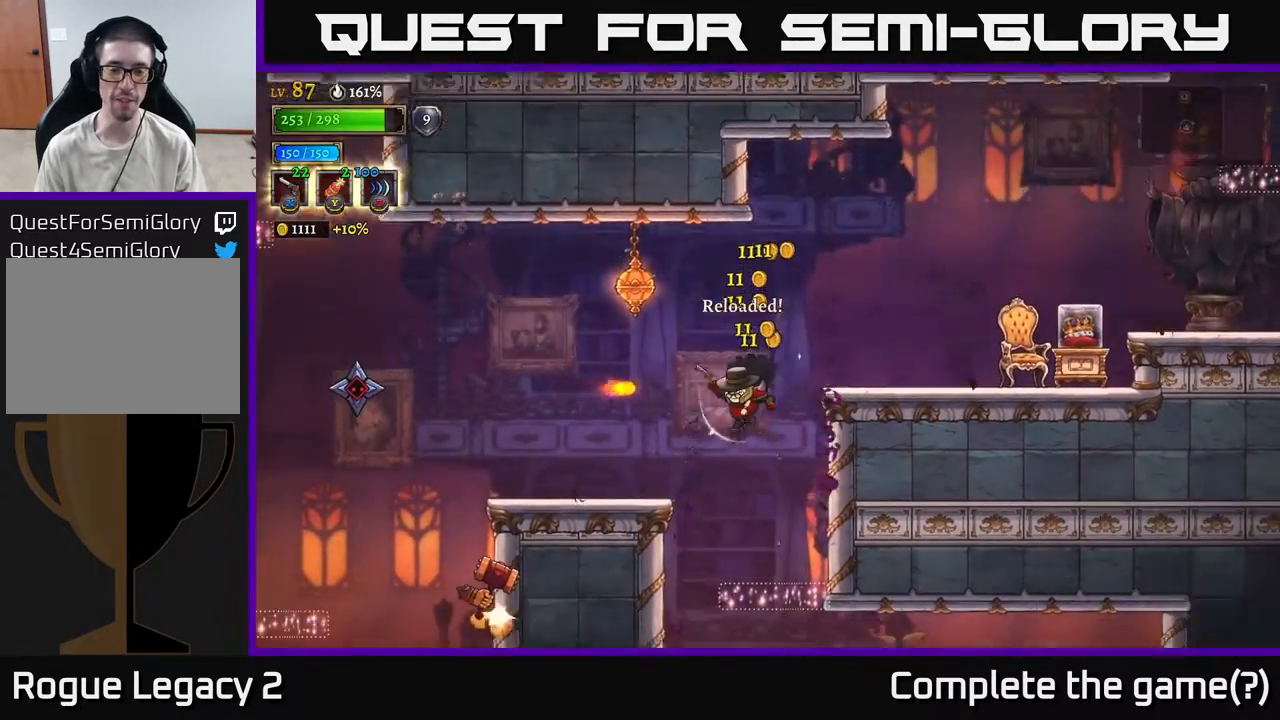
{"buttons": [], "left_stick": "center", "right_stick": "center", "events": [[83, "left_stick", "center"], [150, "left_stick", "left"], [250, "left_stick", "down-left"], [417, "left_stick", "center"]]}
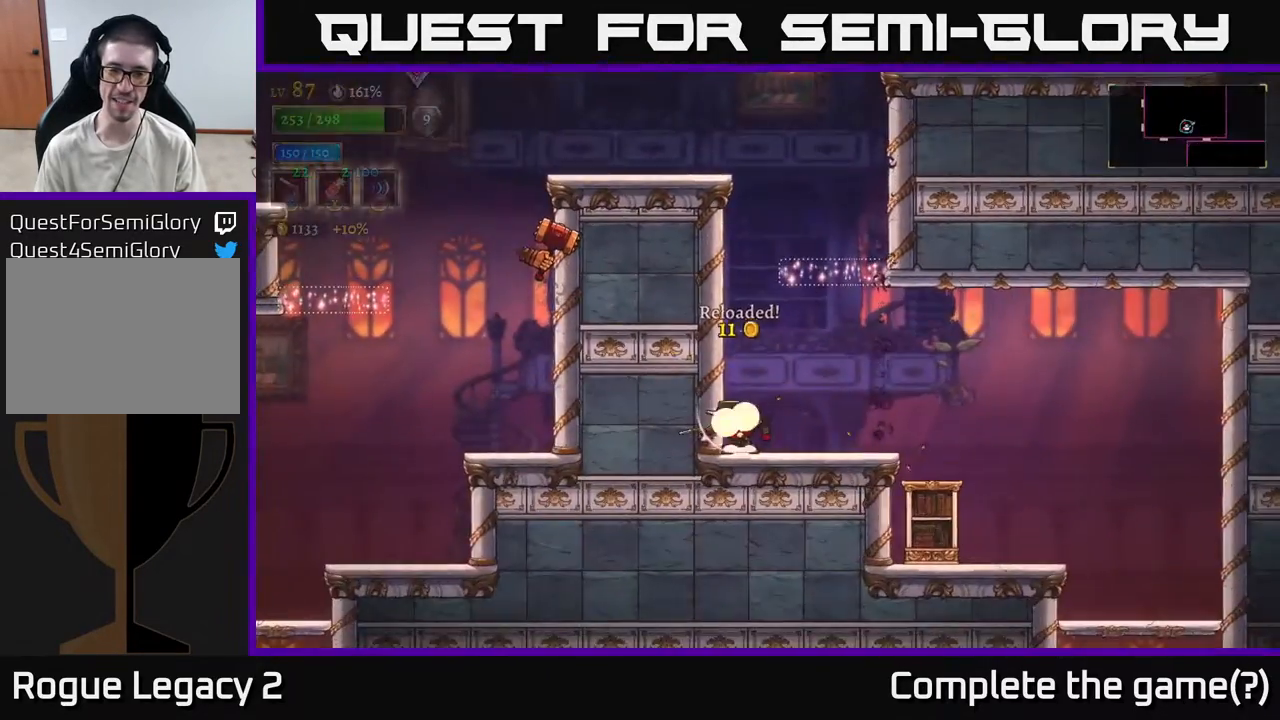
{"buttons": ["A"], "left_stick": "left", "right_stick": "center", "events": [[100, "left_stick", "right"], [150, "A", "down"], [333, "left_stick", "up-right"], [433, "left_stick", "left"]]}
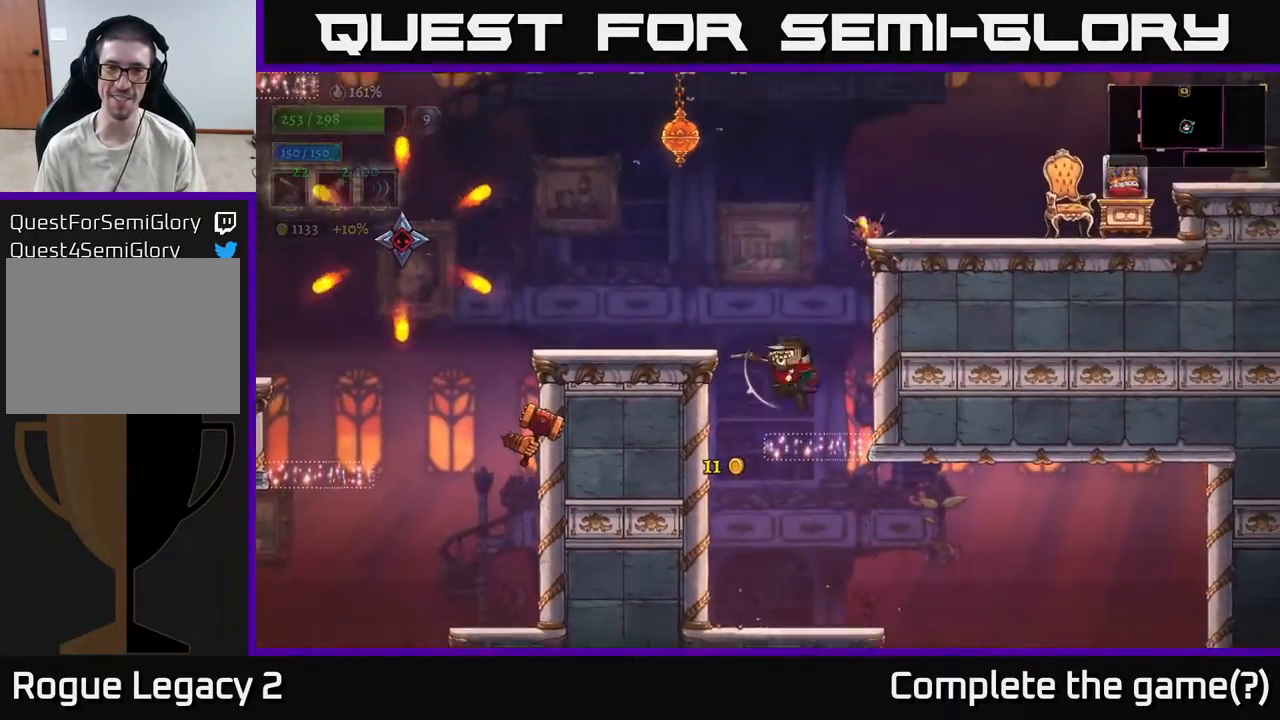
{"buttons": ["A"], "left_stick": "left", "right_stick": "center", "events": [[50, "A", "up"], [83, "left_stick", "center"], [333, "A", "down"], [333, "left_stick", "left"]]}
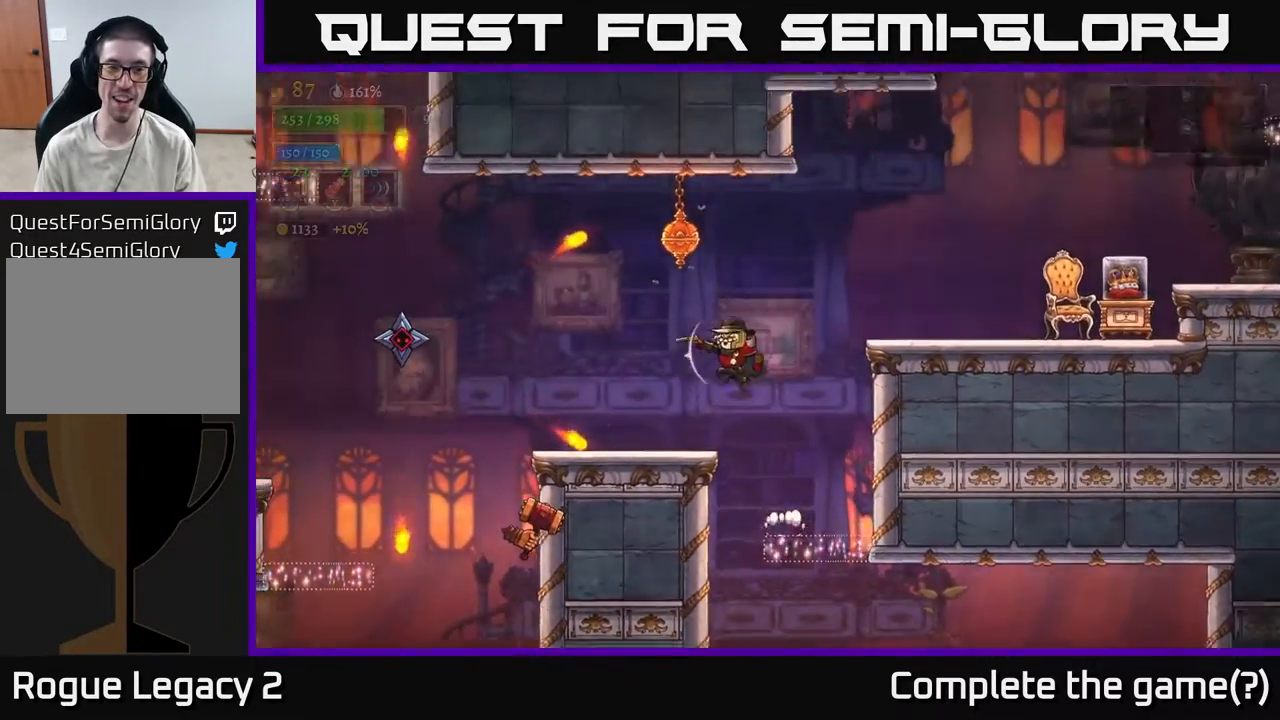
{"buttons": ["X"], "left_stick": "left", "right_stick": "center", "events": [[83, "A", "up"], [83, "X", "down"]]}
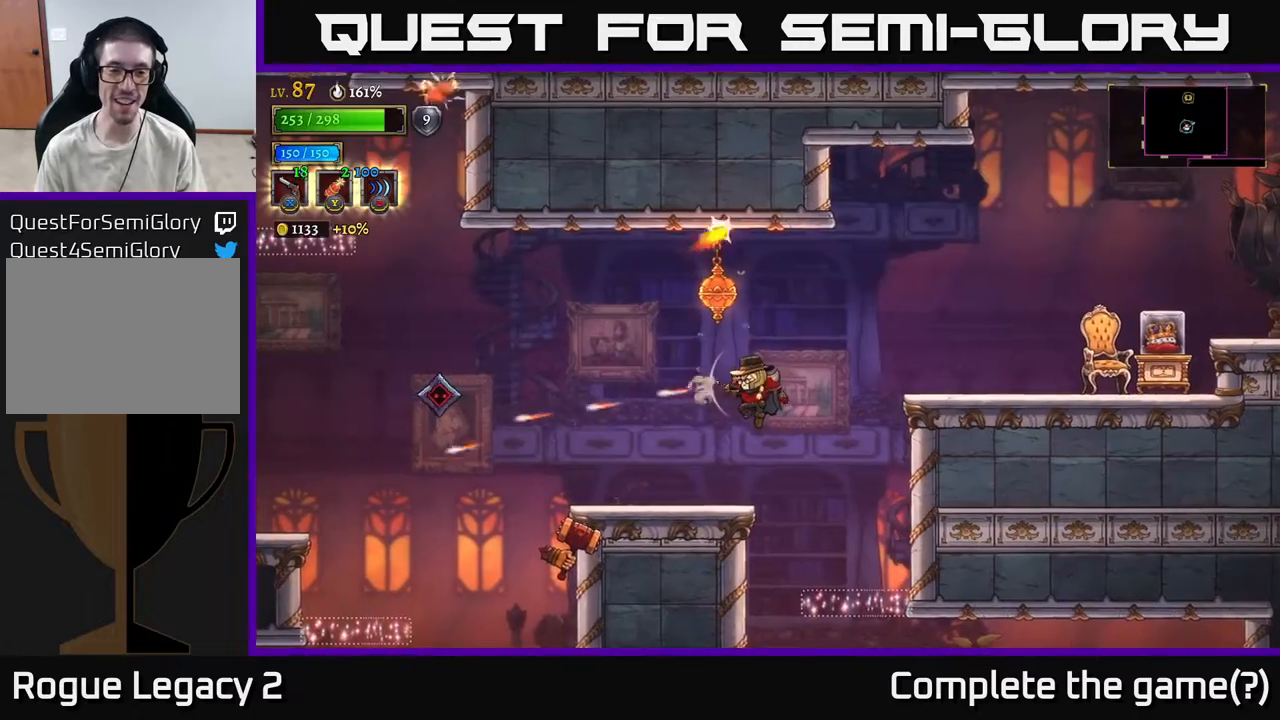
{"buttons": ["X"], "left_stick": "left", "right_stick": "center", "events": []}
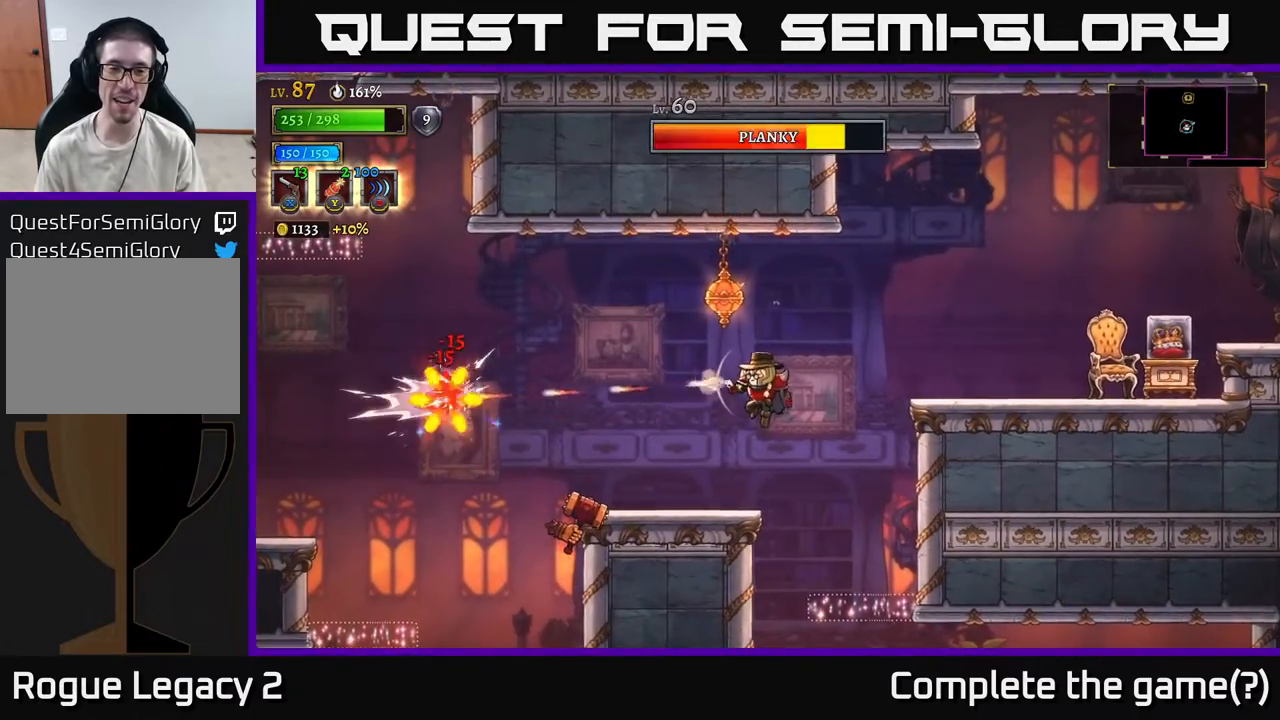
{"buttons": [], "left_stick": "center", "right_stick": "center", "events": [[383, "X", "up"], [417, "left_stick", "center"]]}
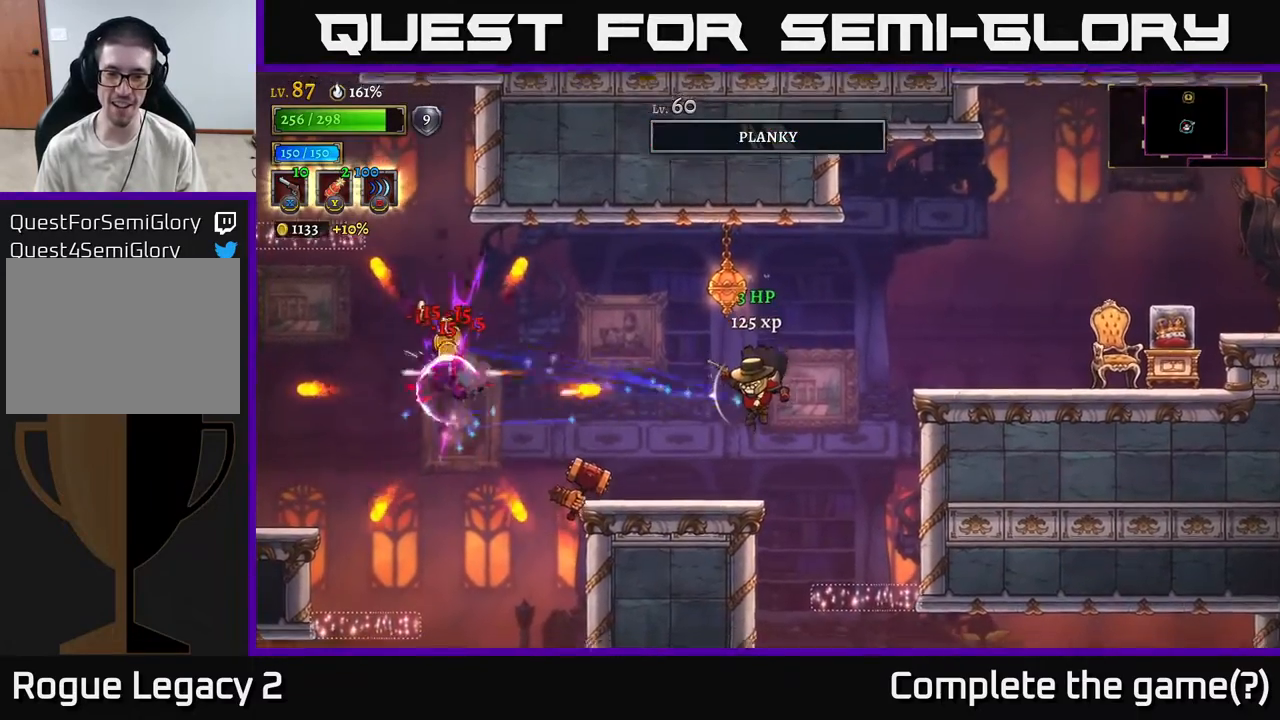
{"buttons": ["X"], "left_stick": "left", "right_stick": "center", "events": [[167, "left_stick", "left"], [200, "X", "down"]]}
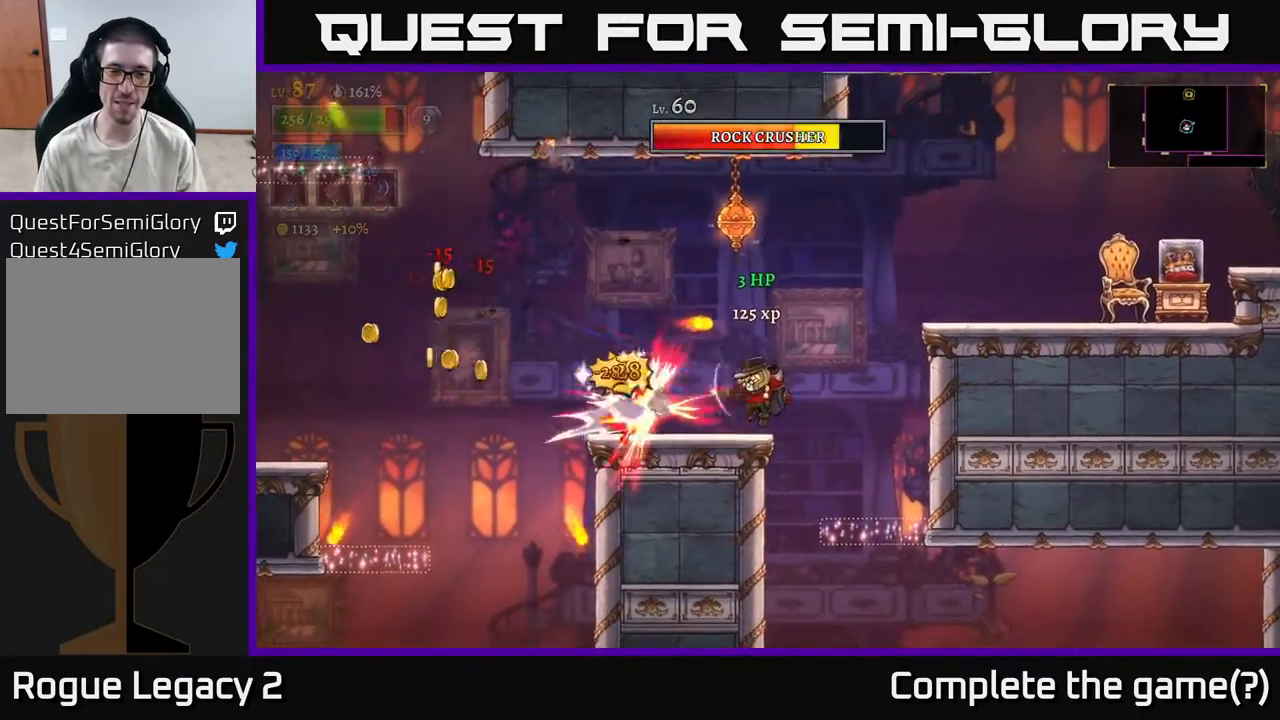
{"buttons": ["X"], "left_stick": "left", "right_stick": "center", "events": []}
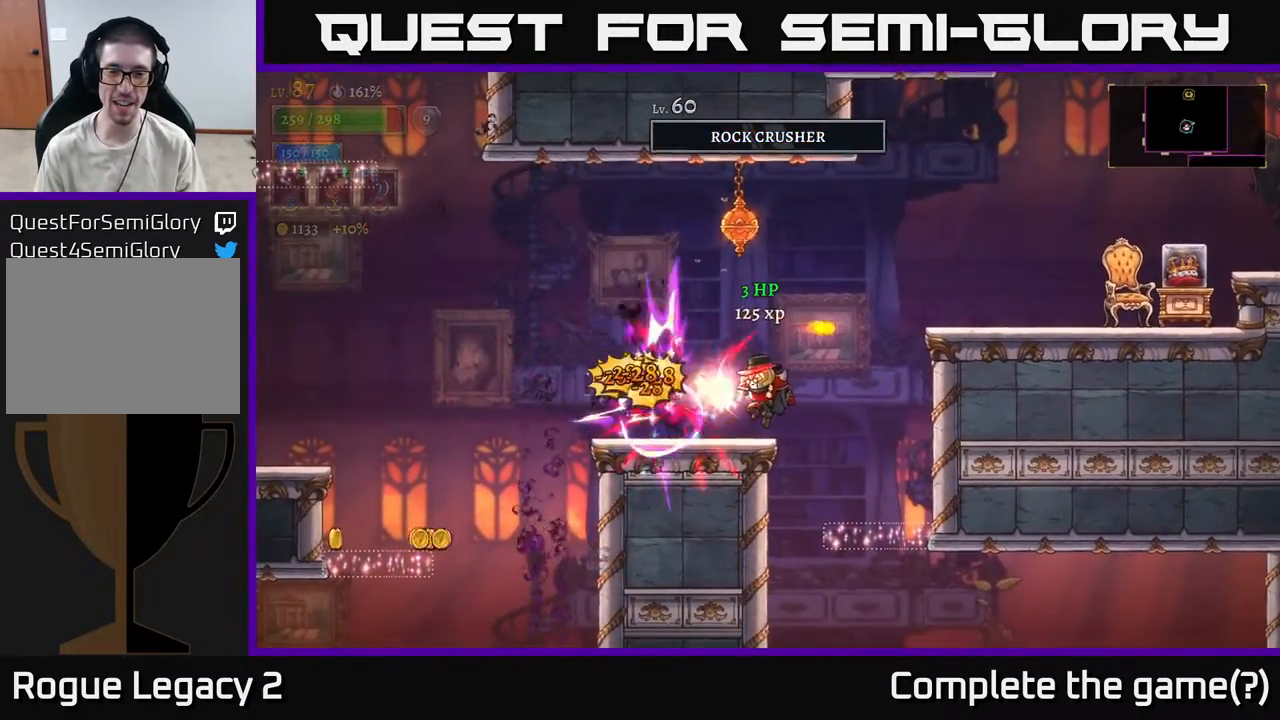
{"buttons": [], "left_stick": "left", "right_stick": "center", "events": [[183, "left_stick", "up-left"], [200, "X", "up"], [217, "R1", "down"], [300, "left_stick", "left"], [383, "R1", "up"]]}
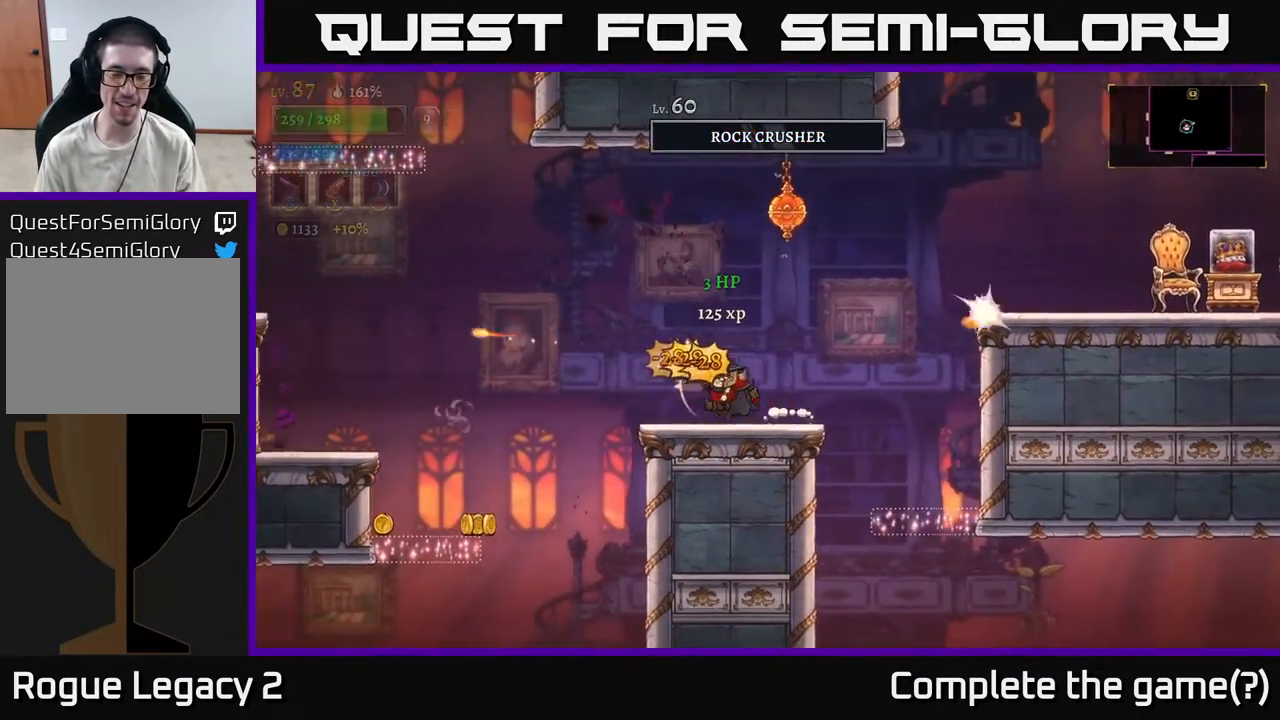
{"buttons": [], "left_stick": "left", "right_stick": "center", "events": []}
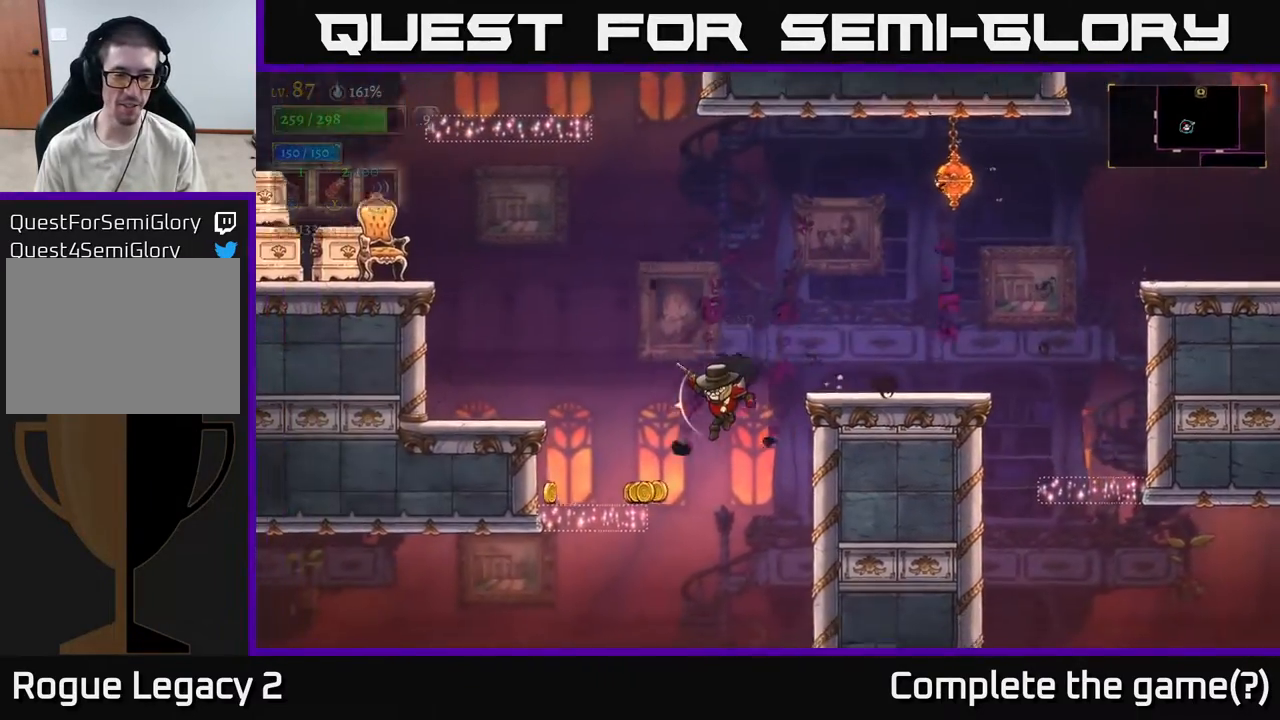
{"buttons": ["A"], "left_stick": "right", "right_stick": "center", "events": [[350, "A", "down"], [417, "left_stick", "center"], [467, "left_stick", "right"]]}
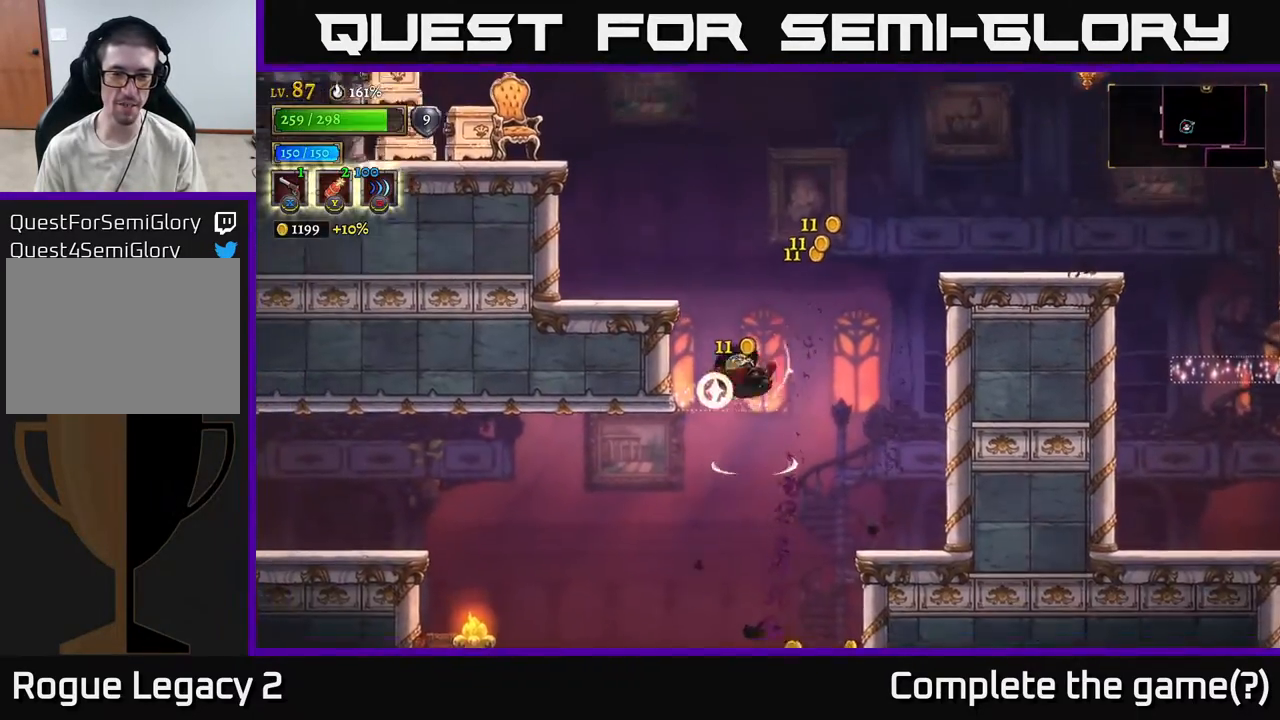
{"buttons": [], "left_stick": "down-left", "right_stick": "center", "events": [[183, "A", "up"], [350, "left_stick", "down-left"]]}
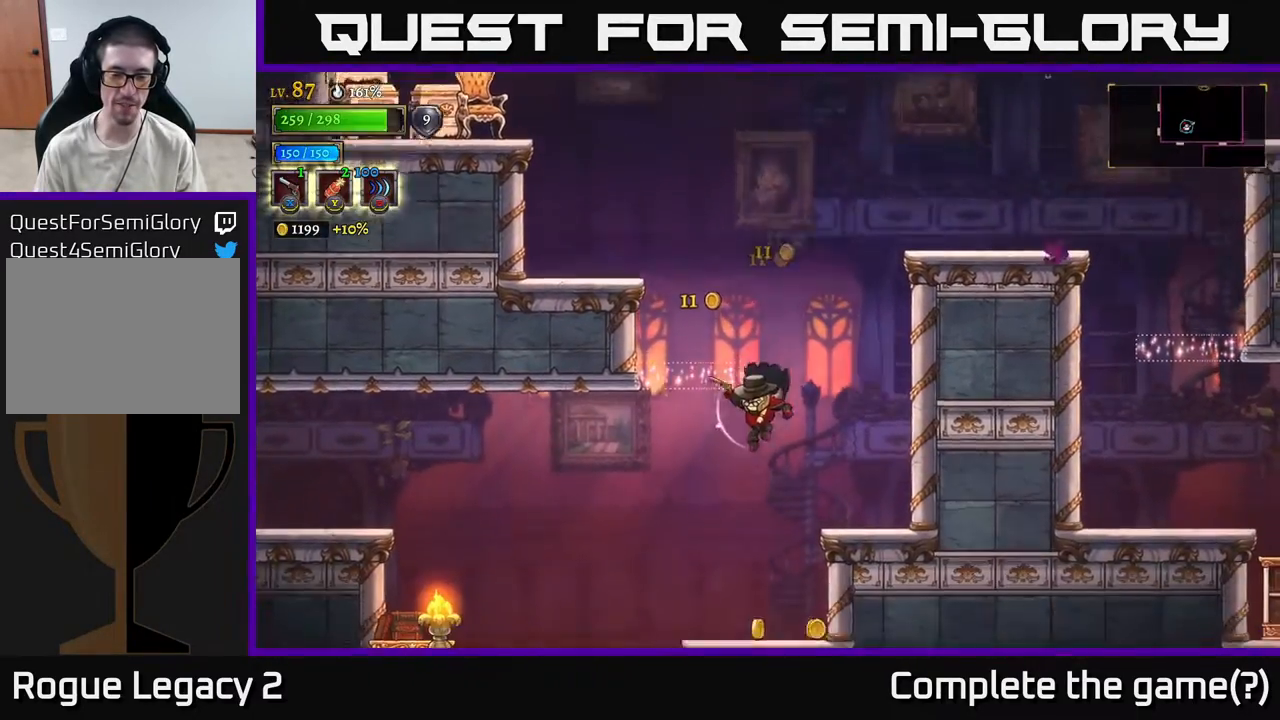
{"buttons": ["A"], "left_stick": "right", "right_stick": "center", "events": [[33, "left_stick", "center"], [250, "left_stick", "right"], [400, "A", "down"]]}
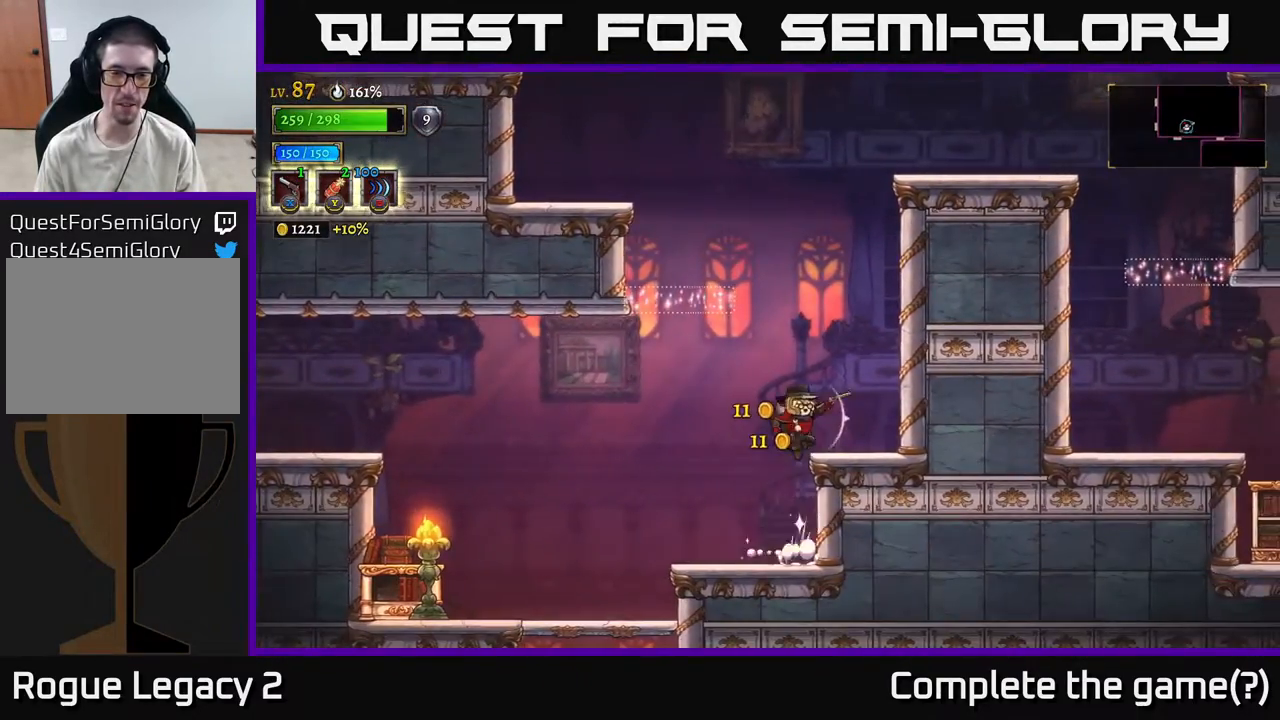
{"buttons": [], "left_stick": "left", "right_stick": "center", "events": [[17, "left_stick", "center"], [117, "A", "up"], [150, "left_stick", "right"], [400, "left_stick", "center"], [500, "left_stick", "left"]]}
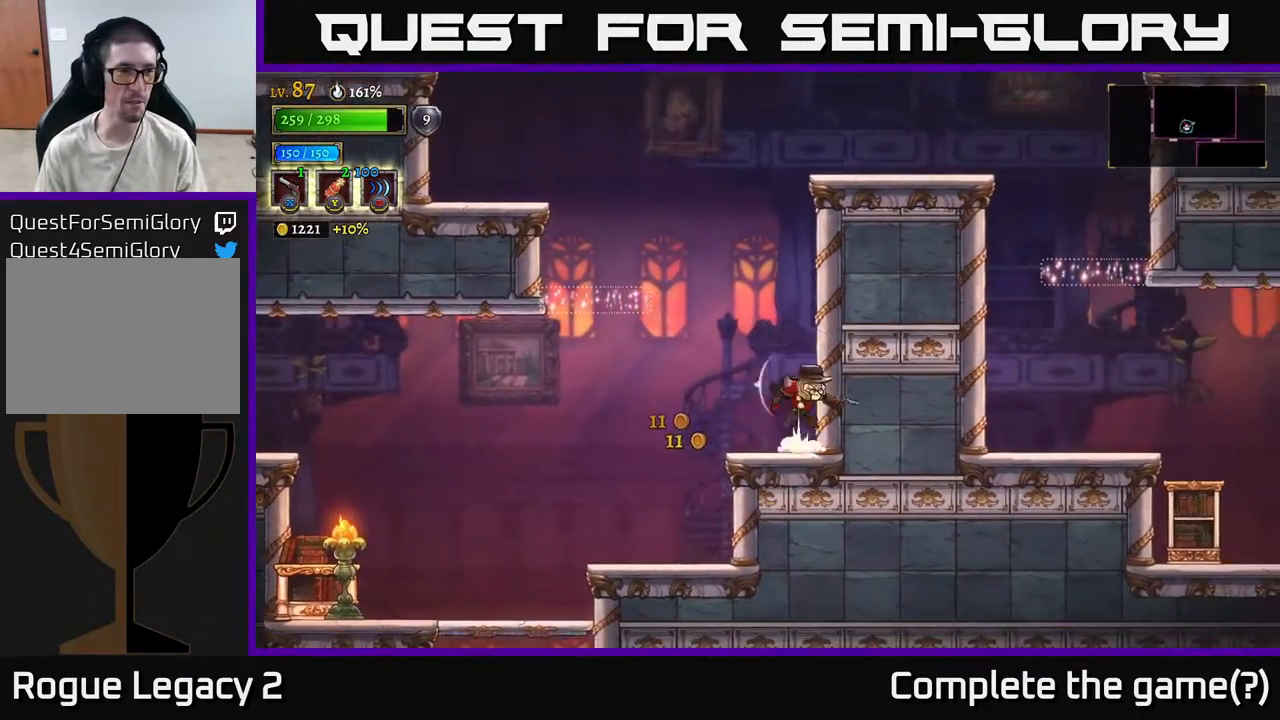
{"buttons": ["A"], "left_stick": "up-left", "right_stick": "center", "events": [[17, "A", "down"], [367, "A", "up"], [467, "A", "down"], [500, "left_stick", "up-left"]]}
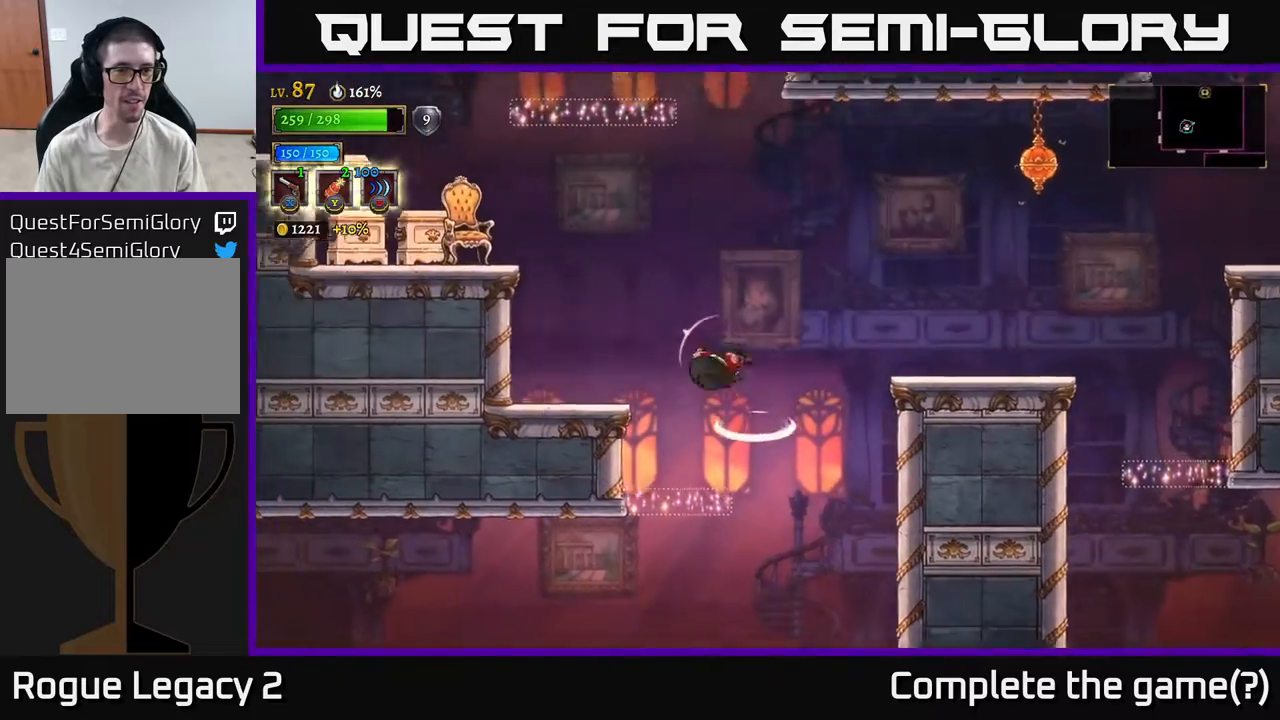
{"buttons": ["X"], "left_stick": "up-left", "right_stick": "center", "events": [[350, "X", "down"], [367, "A", "up"]]}
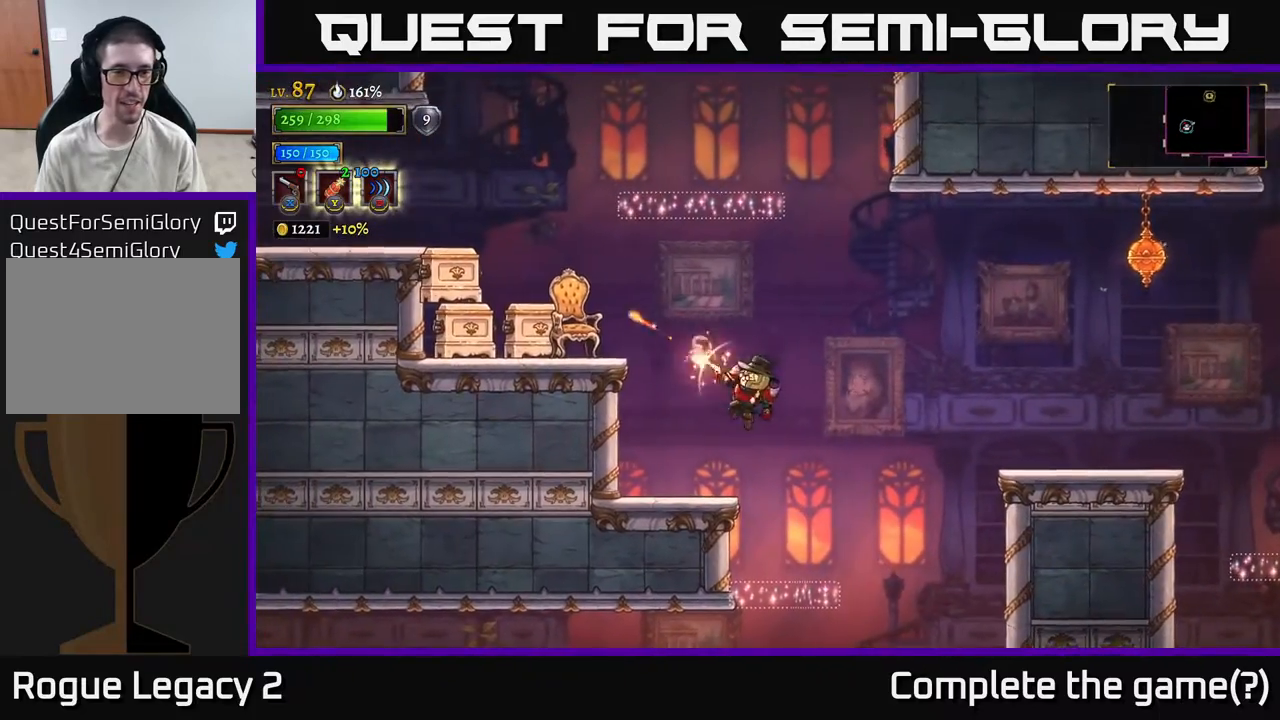
{"buttons": ["A"], "left_stick": "center", "right_stick": "center", "events": [[83, "X", "up"], [333, "left_stick", "center"], [467, "A", "down"]]}
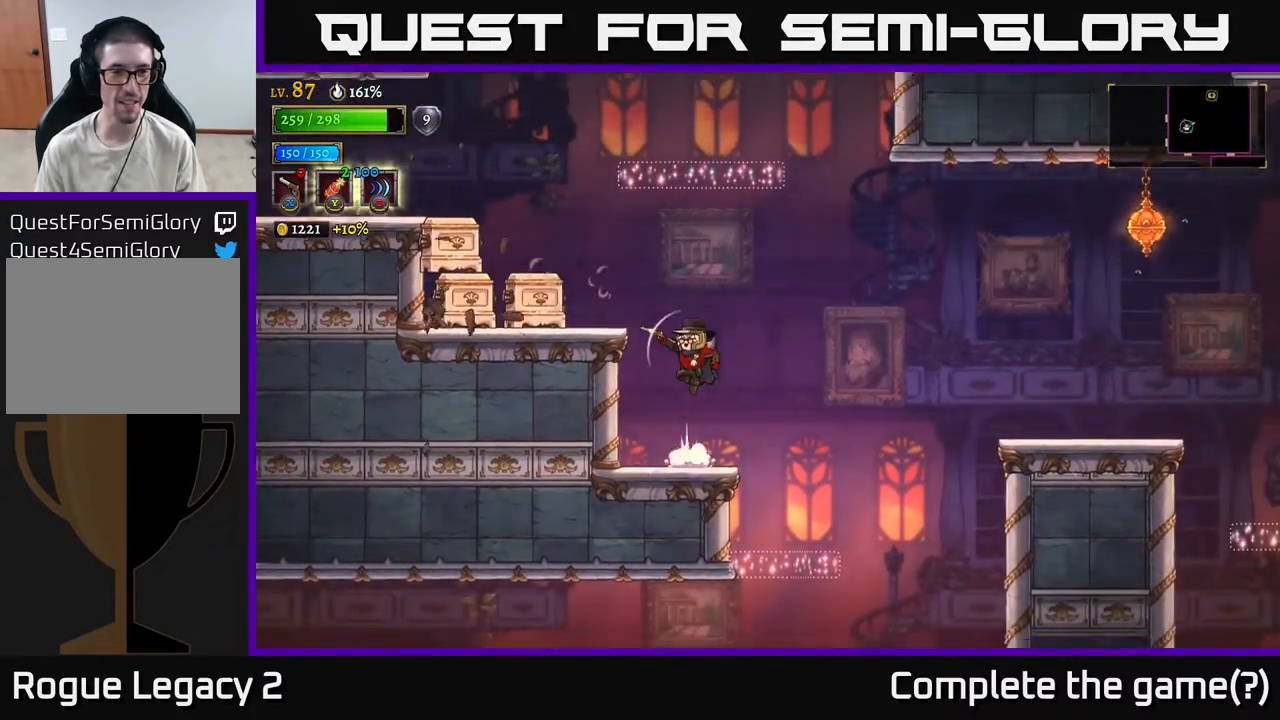
{"buttons": ["X"], "left_stick": "left", "right_stick": "center", "events": [[150, "left_stick", "left"], [217, "X", "down"], [250, "A", "up"]]}
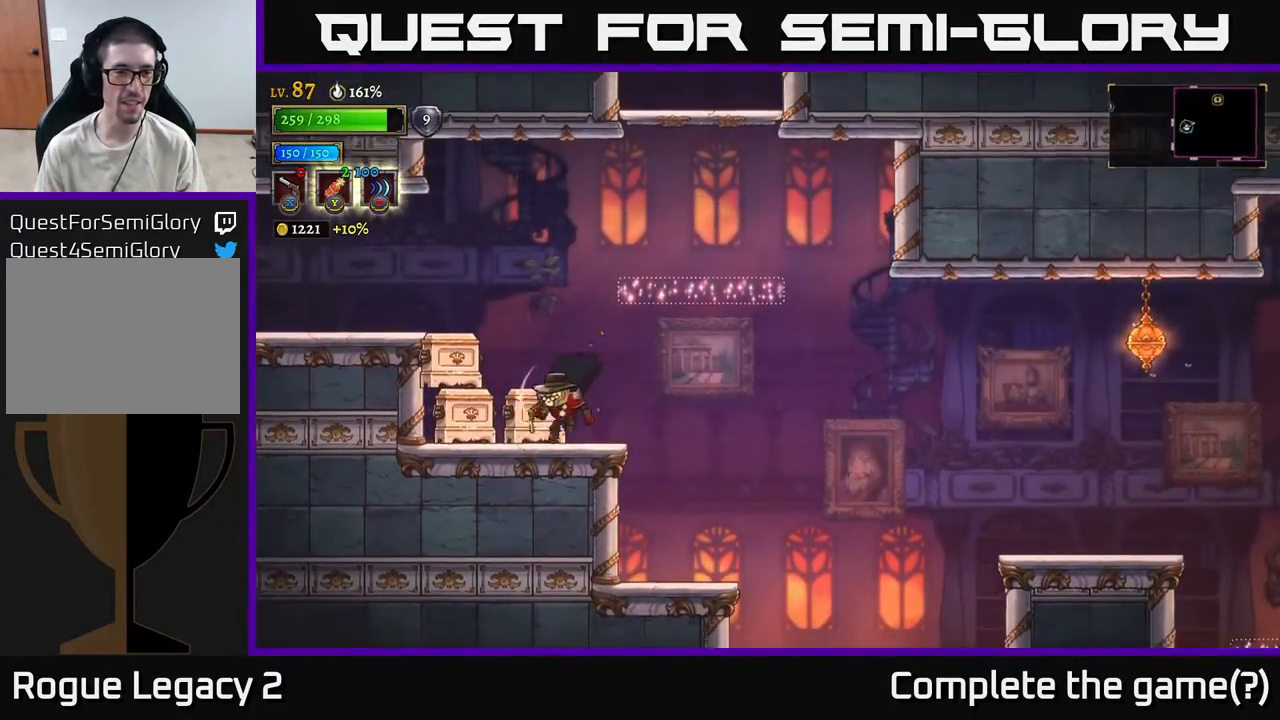
{"buttons": [], "left_stick": "center", "right_stick": "center", "events": [[17, "X", "up"], [117, "R1", "down"], [200, "R1", "up"], [200, "left_stick", "right"], [483, "left_stick", "center"]]}
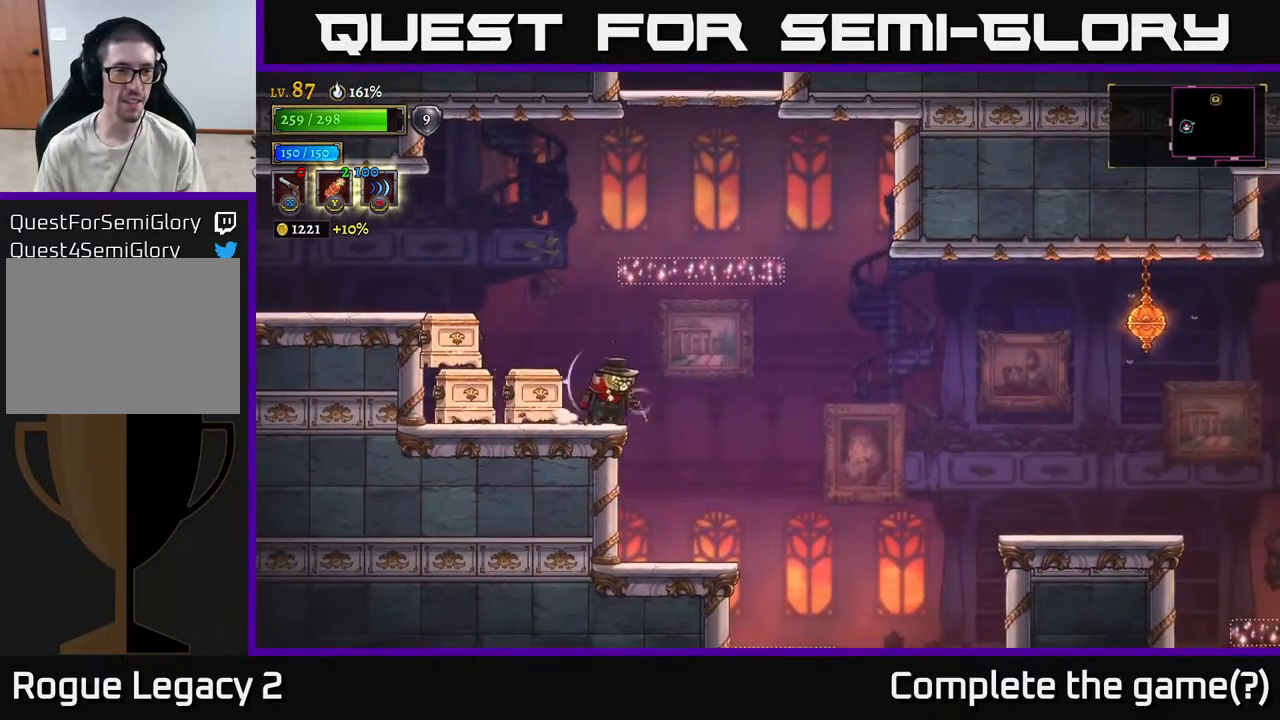
{"buttons": ["X"], "left_stick": "left", "right_stick": "center", "events": [[33, "left_stick", "left"], [117, "left_stick", "center"], [417, "left_stick", "left"], [450, "X", "down"]]}
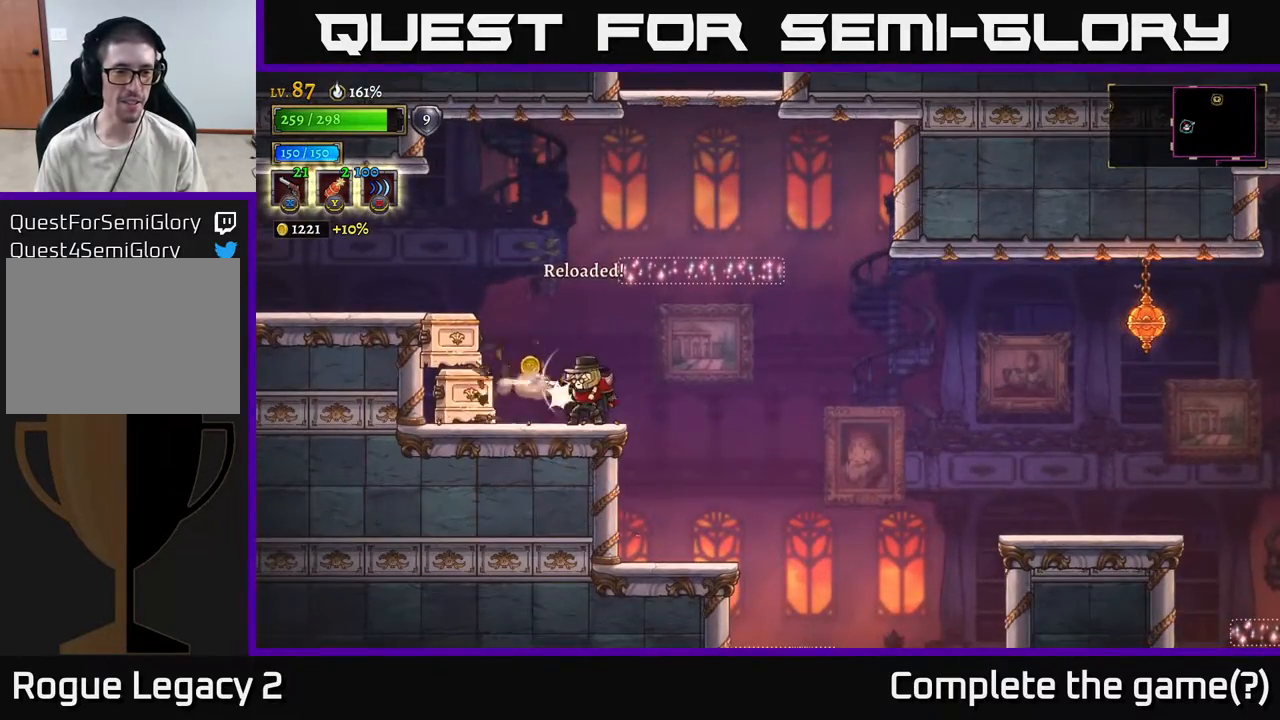
{"buttons": [], "left_stick": "left", "right_stick": "center", "events": [[83, "X", "up"], [150, "X", "down"], [283, "X", "up"]]}
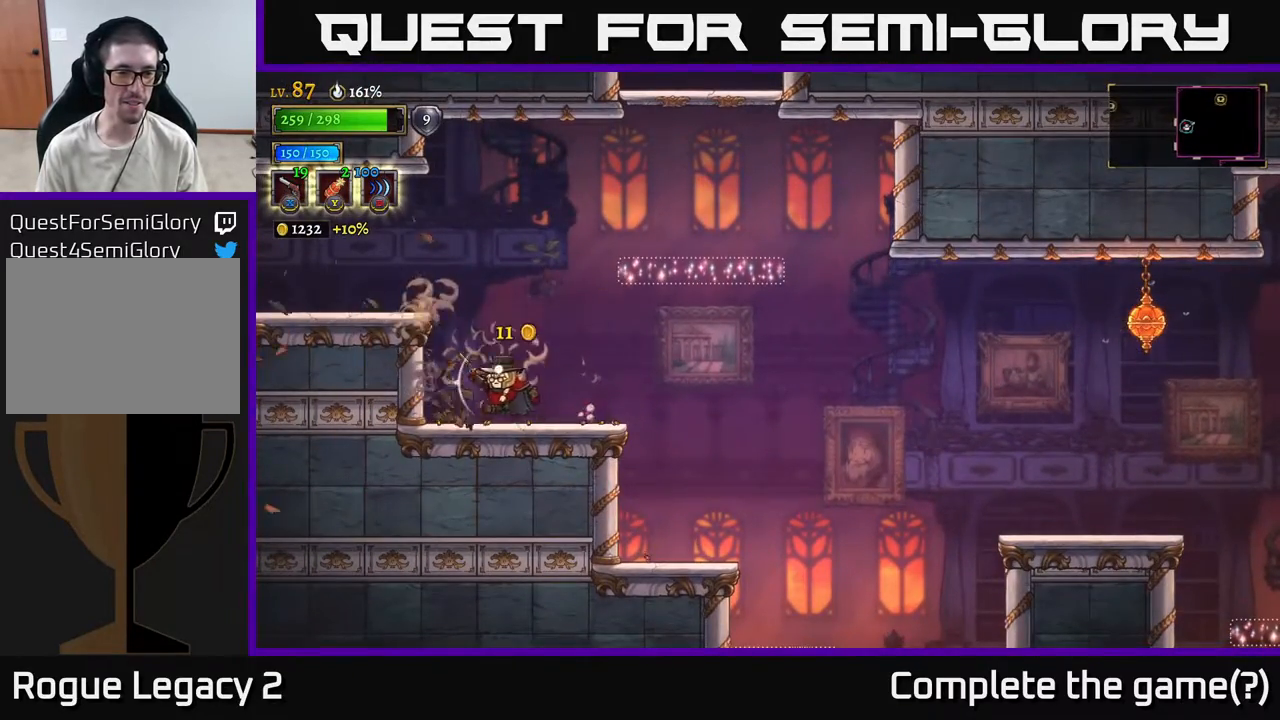
{"buttons": ["R2"], "left_stick": "right", "right_stick": "center", "events": [[117, "left_stick", "right"], [417, "R2", "down"]]}
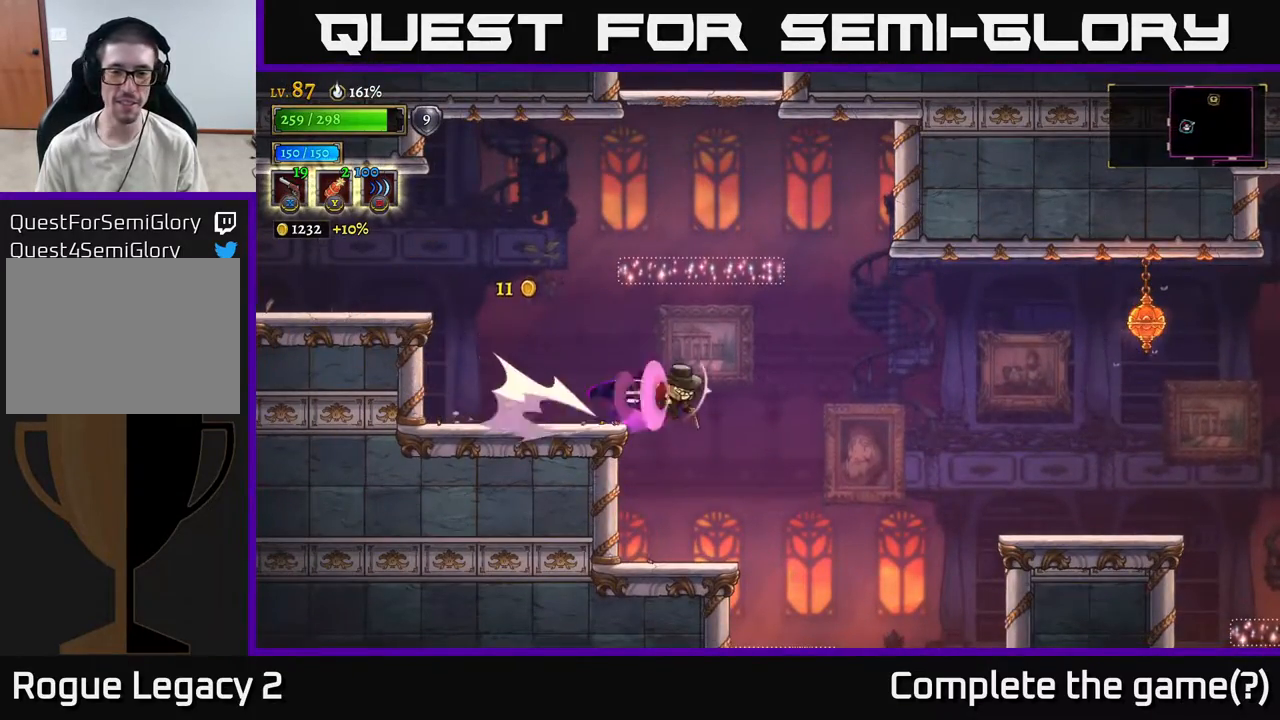
{"buttons": ["A"], "left_stick": "right", "right_stick": "center", "events": [[283, "R2", "up"], [367, "A", "down"]]}
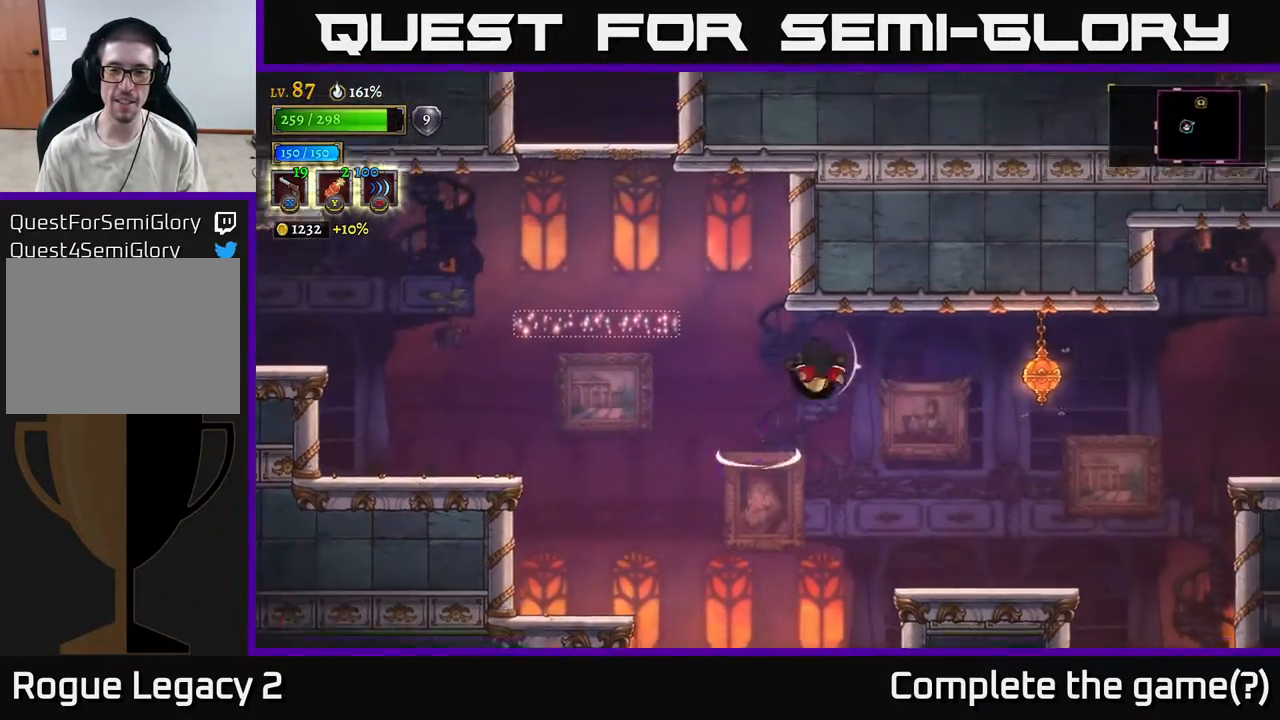
{"buttons": [], "left_stick": "right", "right_stick": "center", "events": [[50, "A", "up"], [83, "X", "down"], [150, "X", "up"]]}
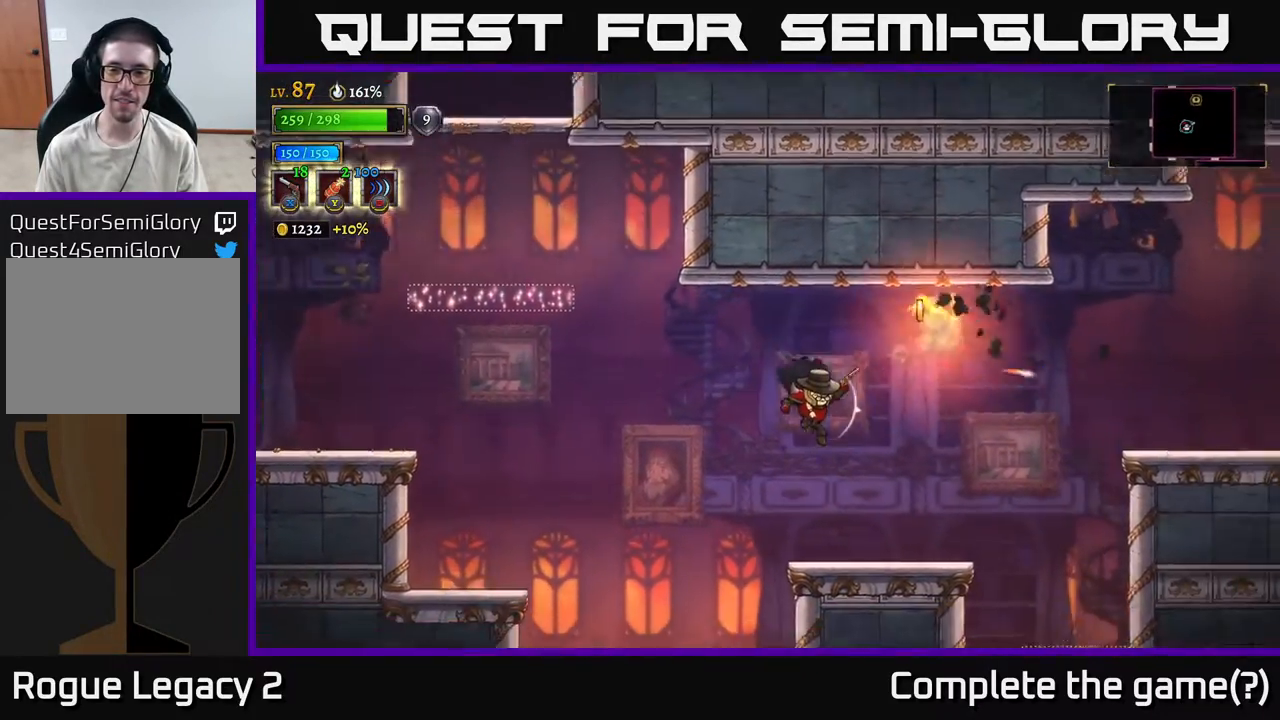
{"buttons": [], "left_stick": "left", "right_stick": "center", "events": [[333, "A", "down"], [367, "left_stick", "left"], [483, "A", "up"]]}
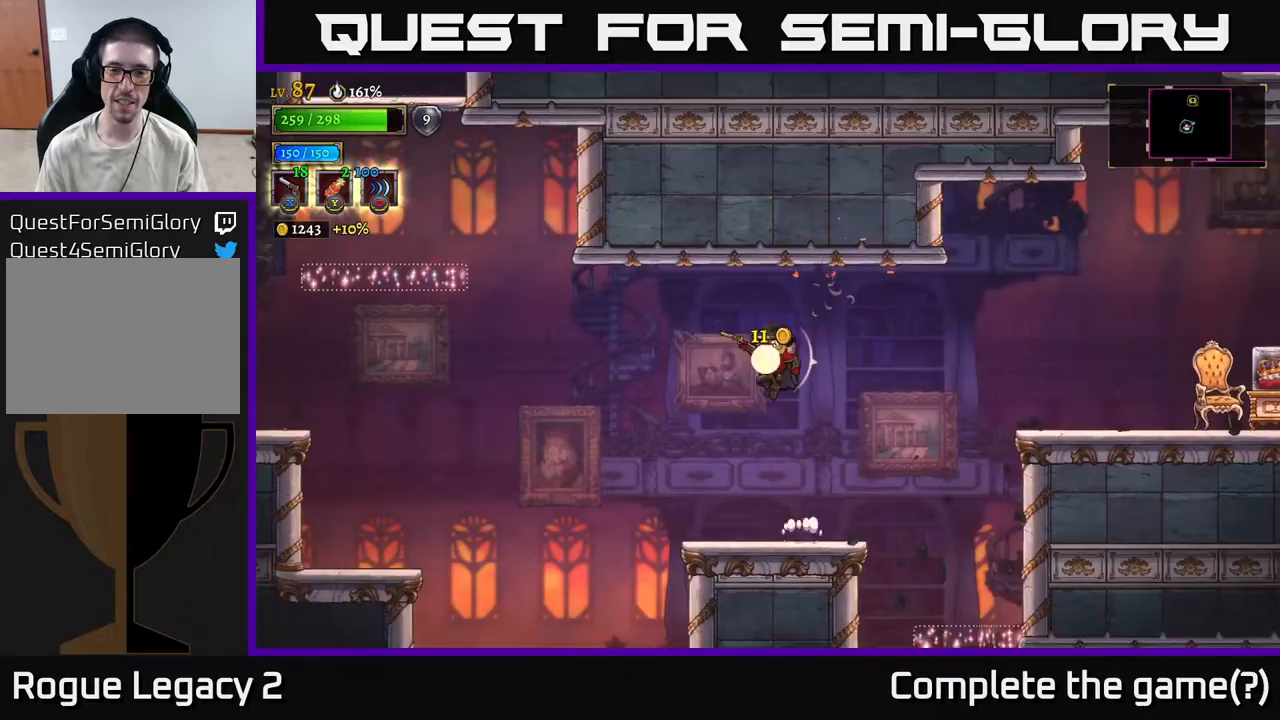
{"buttons": [], "left_stick": "right", "right_stick": "center", "events": [[17, "left_stick", "right"], [250, "A", "down"], [383, "A", "up"]]}
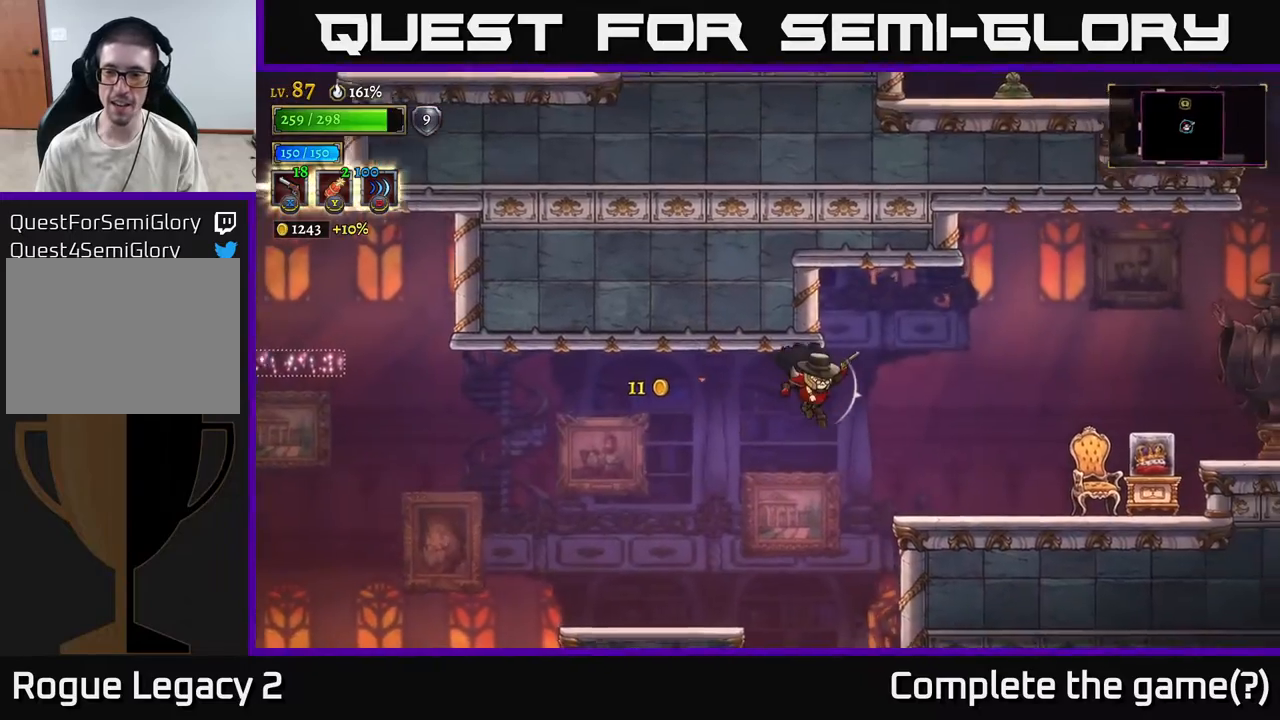
{"buttons": ["X"], "left_stick": "right", "right_stick": "center", "events": [[250, "X", "down"]]}
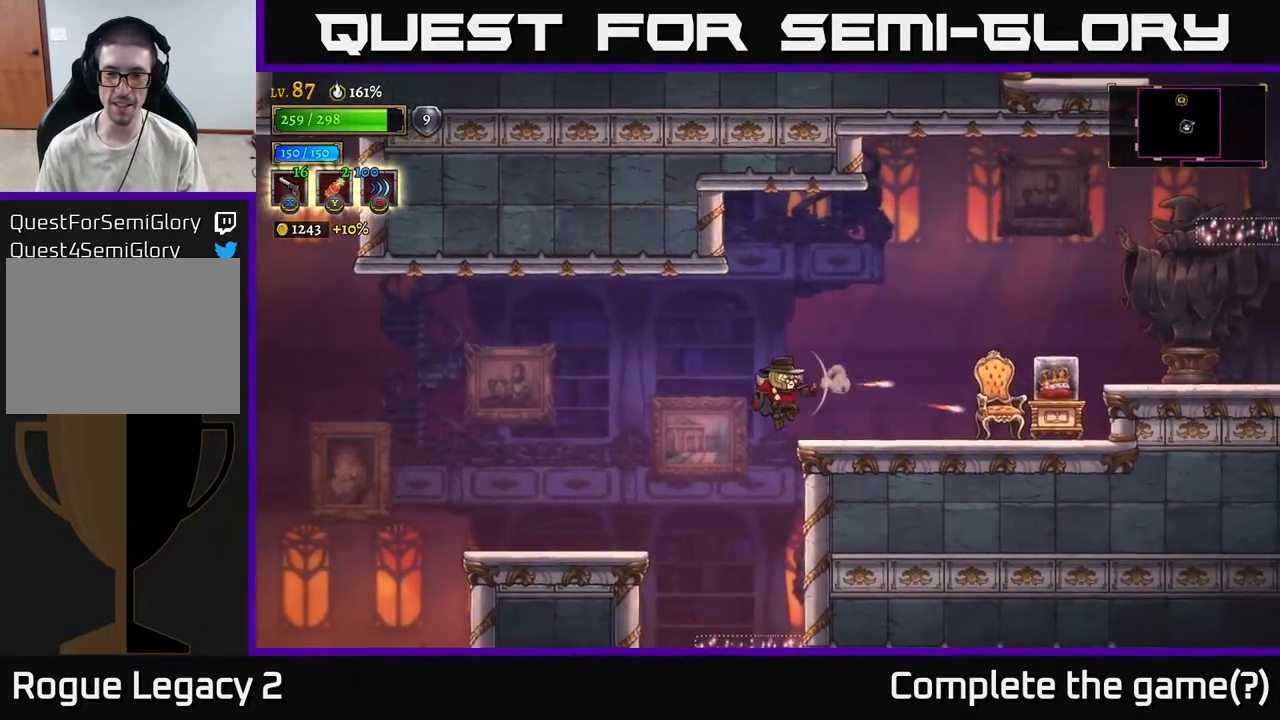
{"buttons": ["R2"], "left_stick": "right", "right_stick": "center", "events": [[150, "X", "up"], [483, "R2", "down"]]}
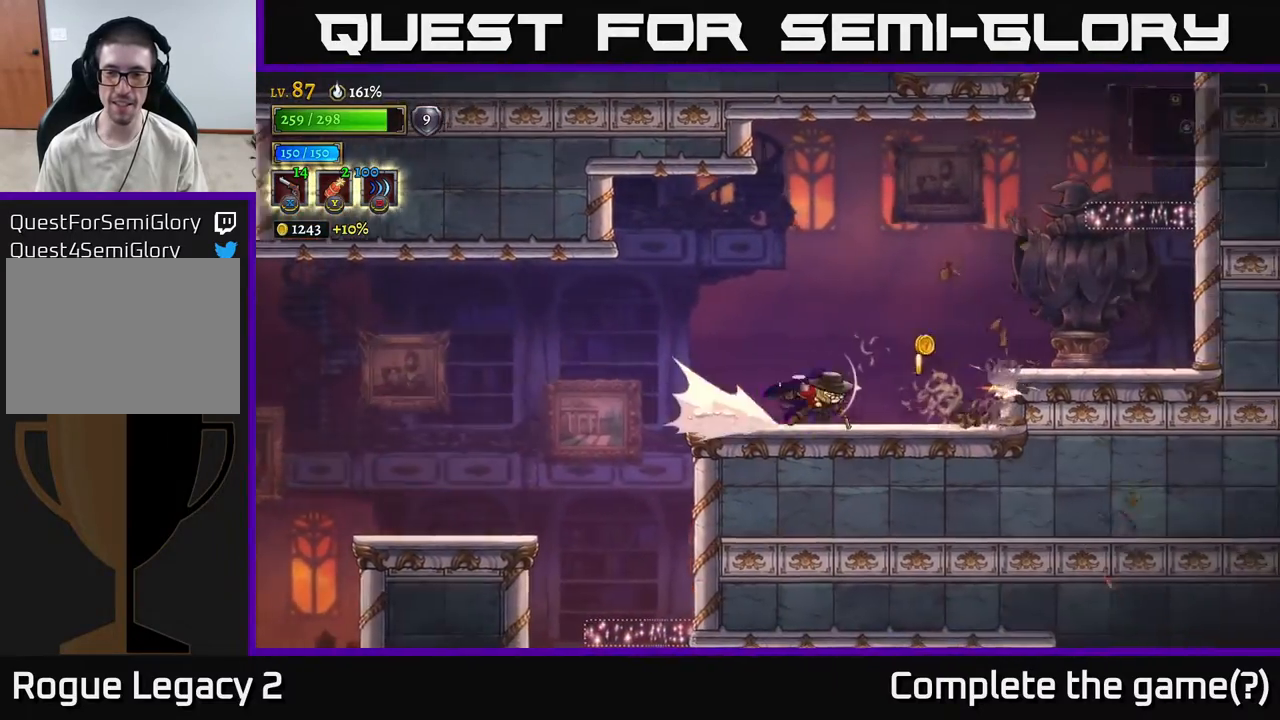
{"buttons": ["A"], "left_stick": "right", "right_stick": "center", "events": [[117, "R2", "up"], [250, "A", "down"], [317, "left_stick", "center"], [467, "left_stick", "right"]]}